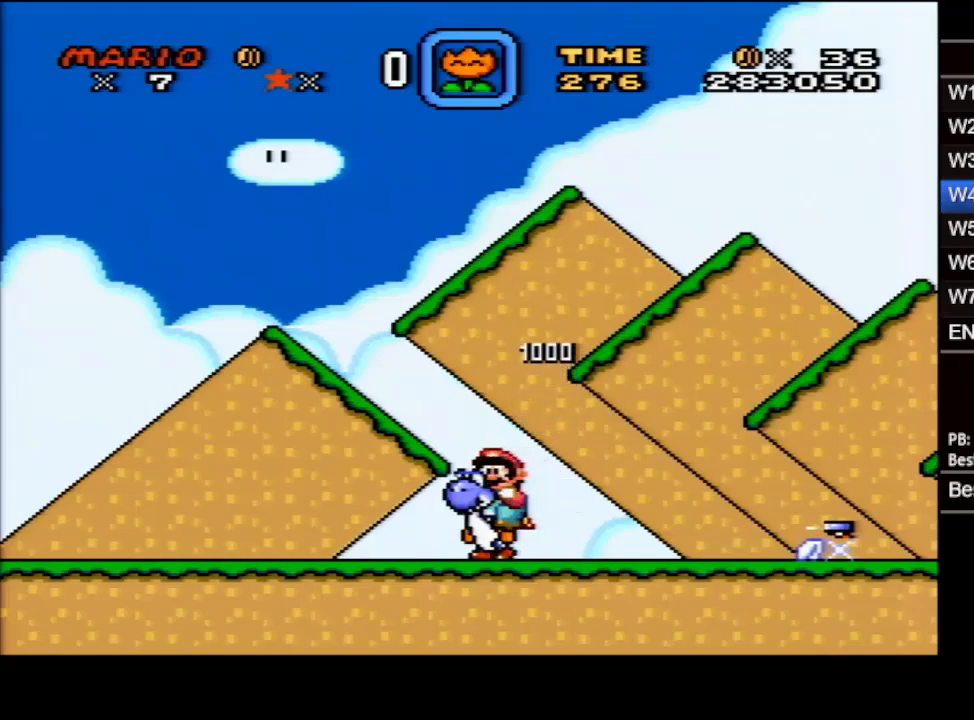
Gameplay with a controller (Nintendo layout); each line is a JSON object with the inputs held at the frame after it. "events" lists button and stick changes between this image and that frame as [ms after this image, input, new state], when the widget could be followed in between. Not read: L3 R3.
{"buttons": [], "events": []}
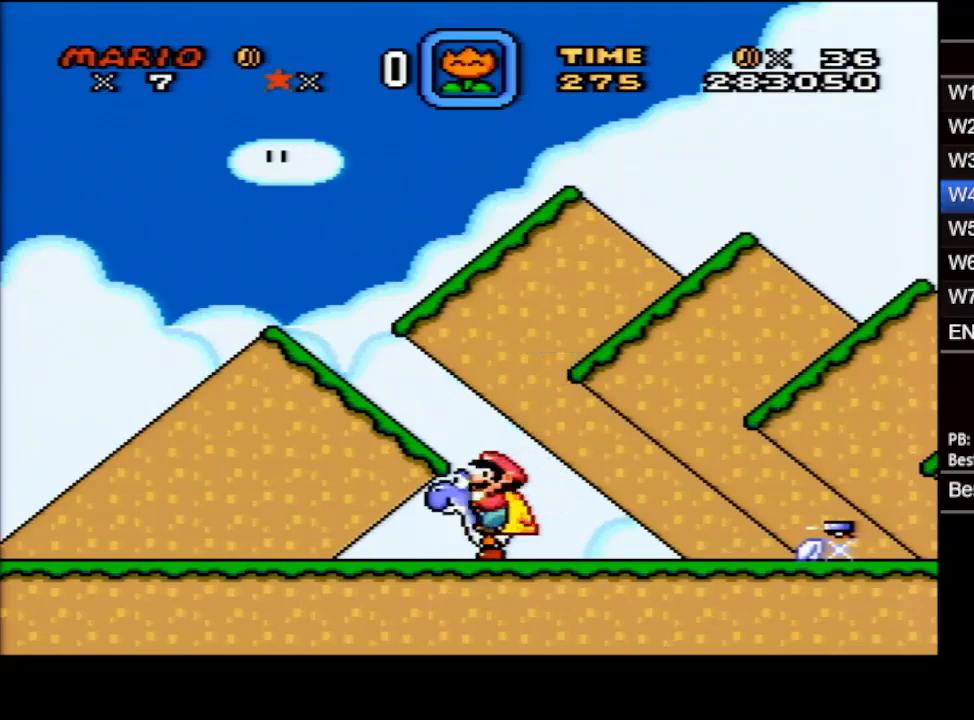
{"buttons": [], "events": []}
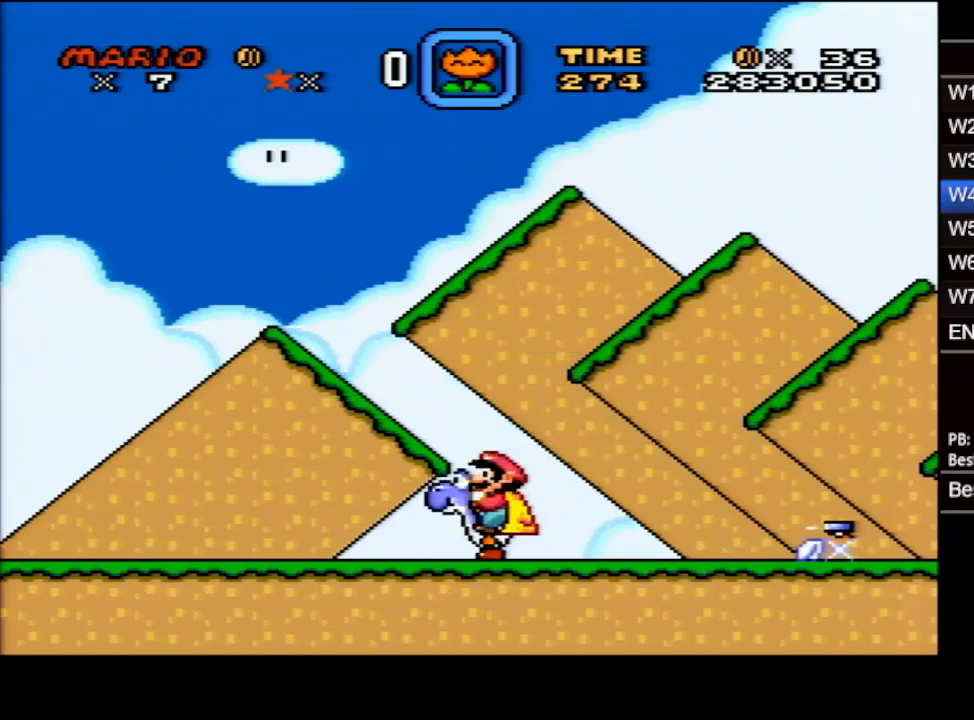
{"buttons": ["DPAD_RIGHT"], "events": [[467, "DPAD_RIGHT", "down"]]}
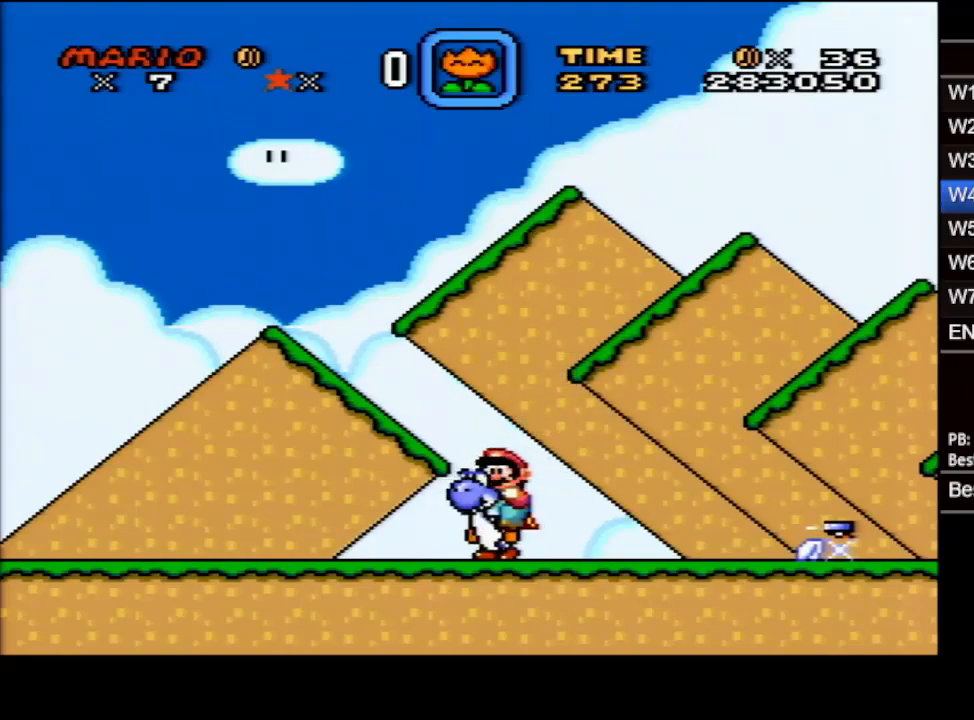
{"buttons": [], "events": [[233, "DPAD_RIGHT", "up"], [317, "DPAD_LEFT", "down"], [467, "DPAD_LEFT", "up"]]}
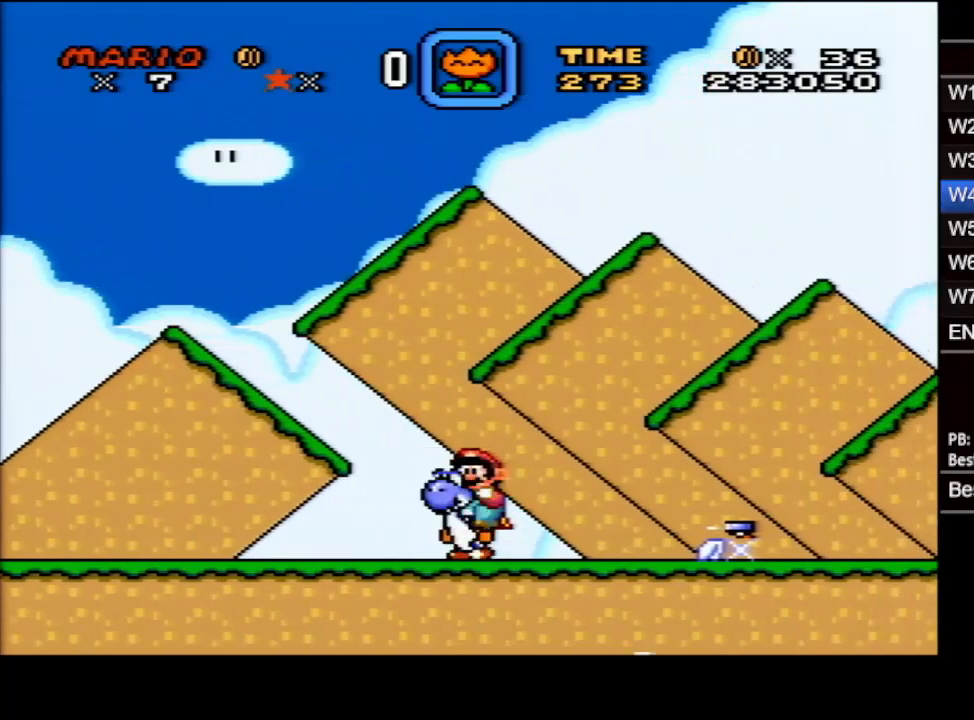
{"buttons": ["DPAD_RIGHT"], "events": [[233, "DPAD_RIGHT", "down"], [383, "B", "down"], [500, "B", "up"]]}
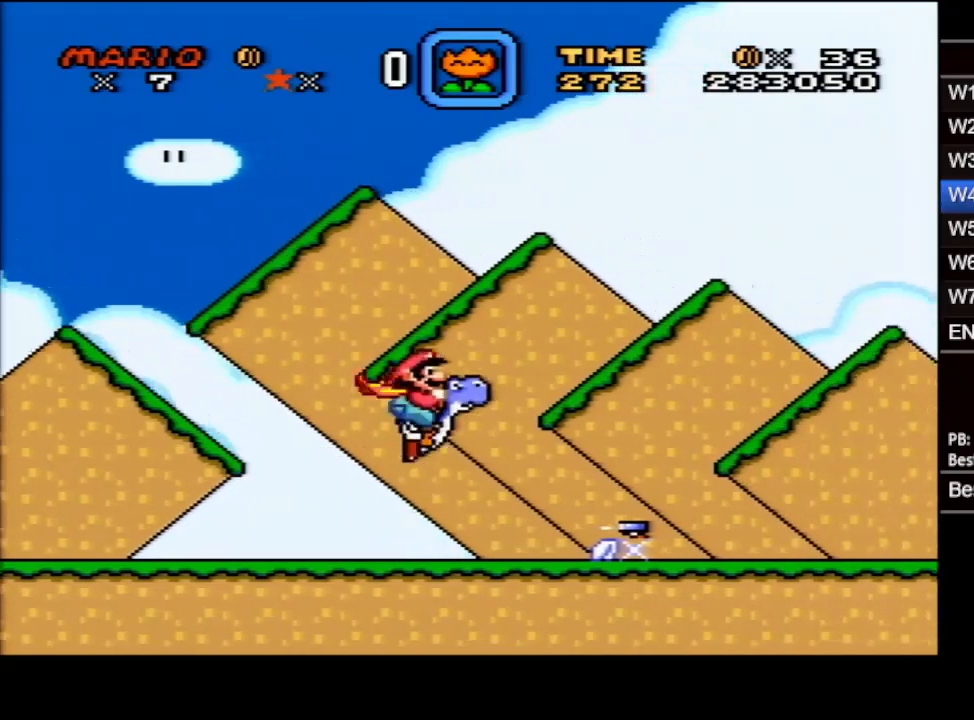
{"buttons": ["B"], "events": [[150, "DPAD_RIGHT", "up"], [317, "DPAD_LEFT", "down"], [333, "B", "down"], [467, "DPAD_LEFT", "up"]]}
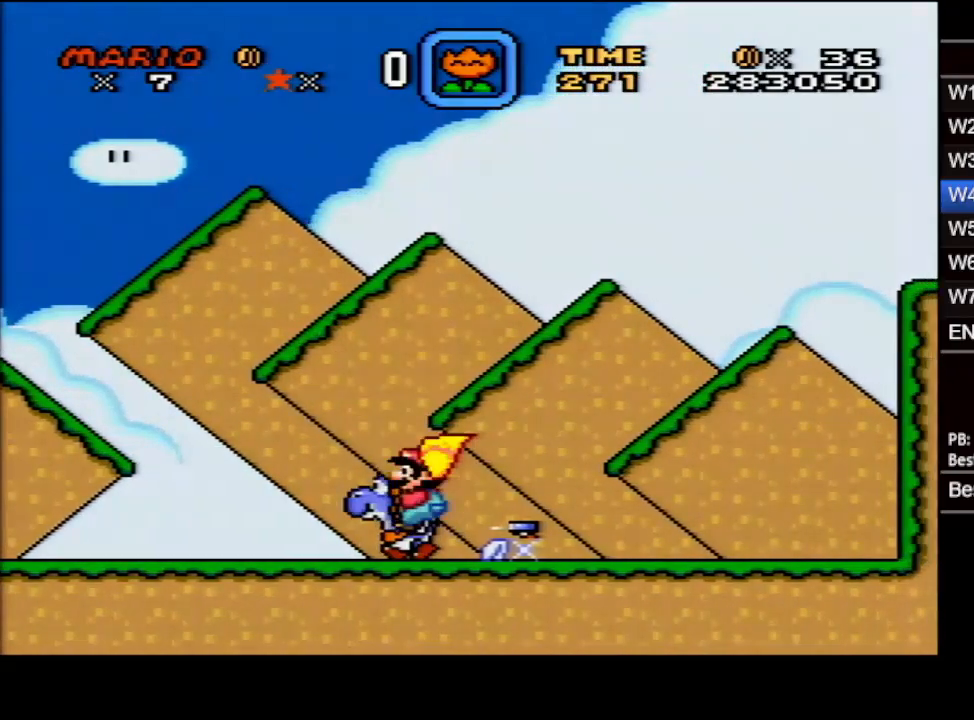
{"buttons": [], "events": [[300, "B", "up"], [433, "DPAD_LEFT", "down"], [467, "DPAD_LEFT", "up"]]}